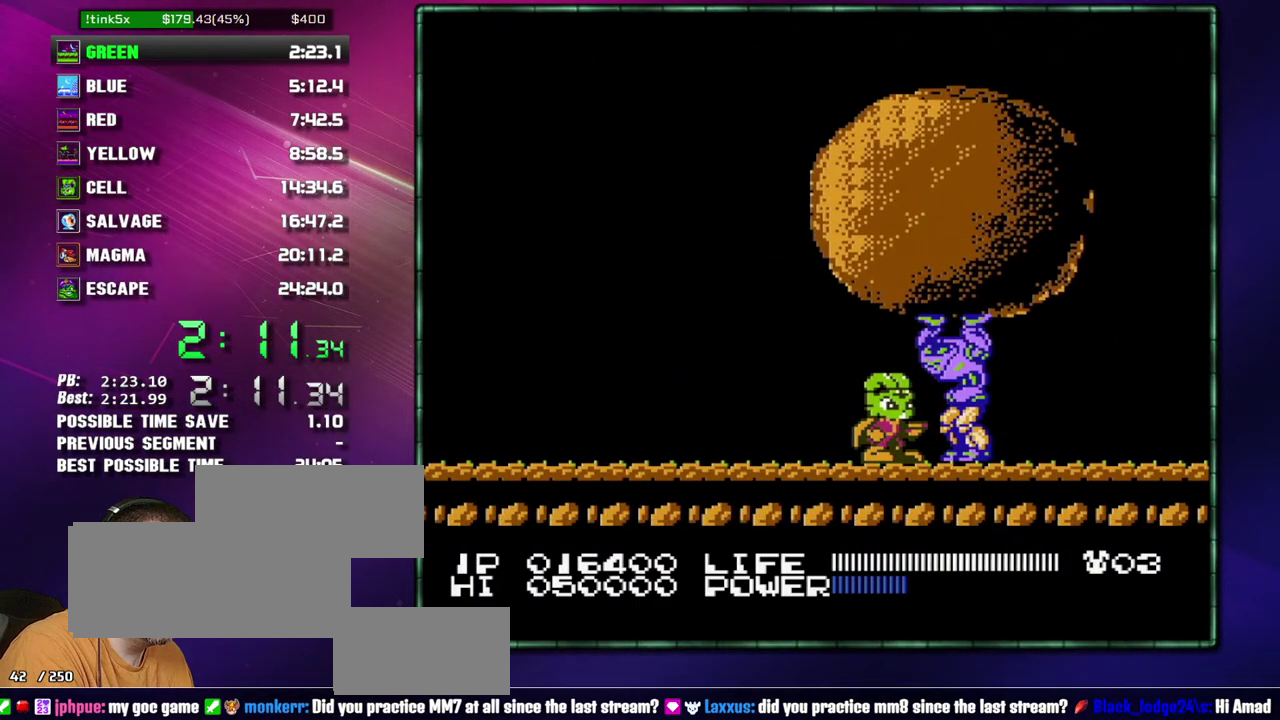
Gameplay with a controller (Nintendo layout); each line is a JSON object with the inputs held at the frame after it. "events" lists button and stick changes between this image and that frame as [ms after this image, input, new state], when the widget could be followed in between. Not read: L3 R3 START.
{"buttons": [], "events": []}
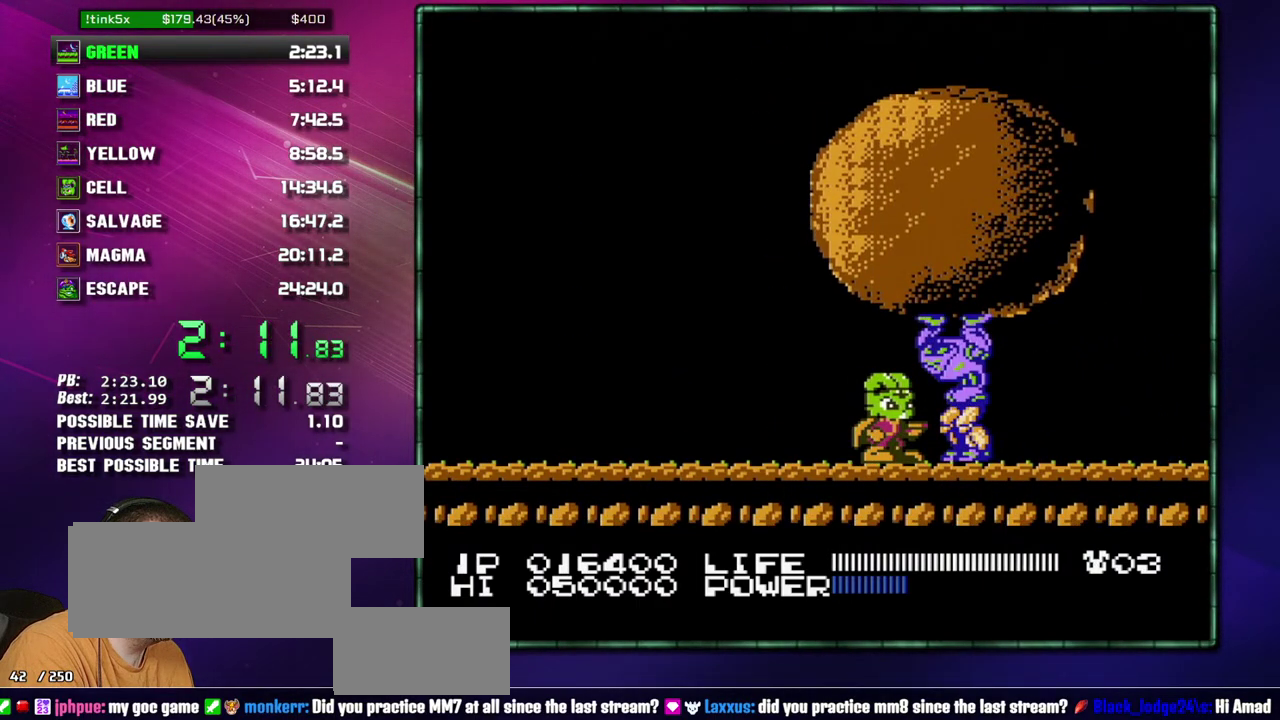
{"buttons": [], "events": []}
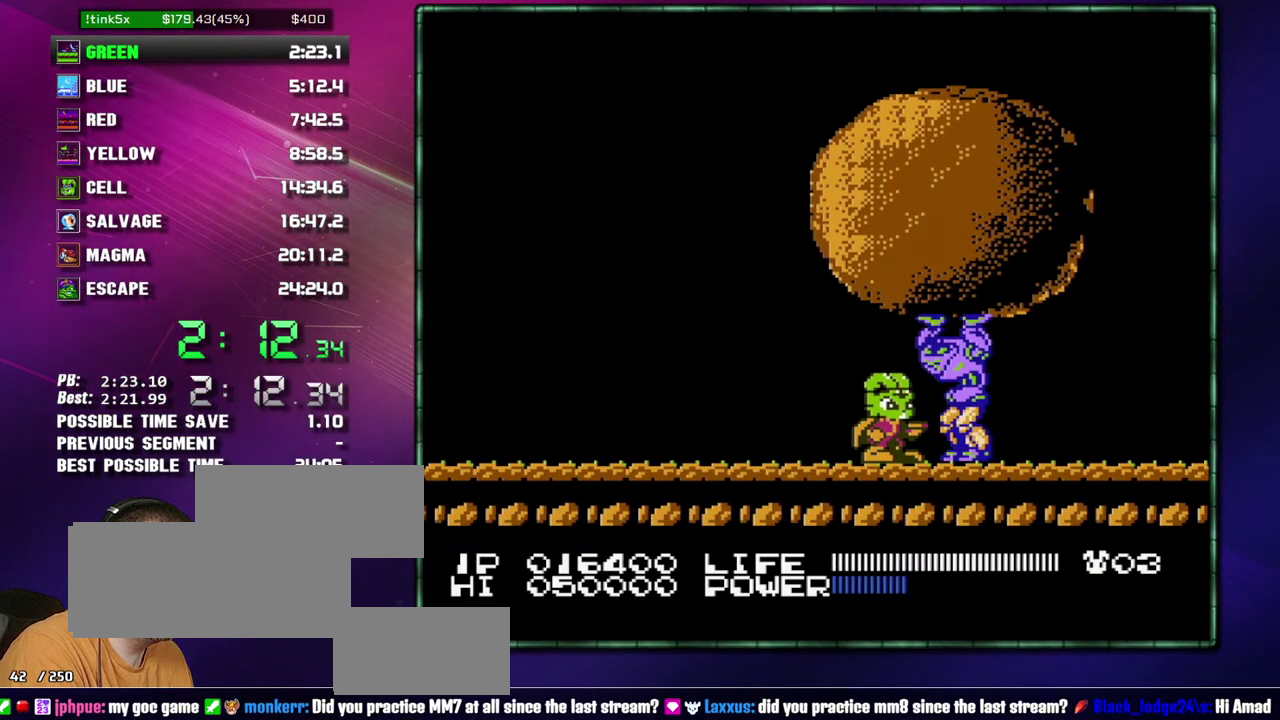
{"buttons": [], "events": []}
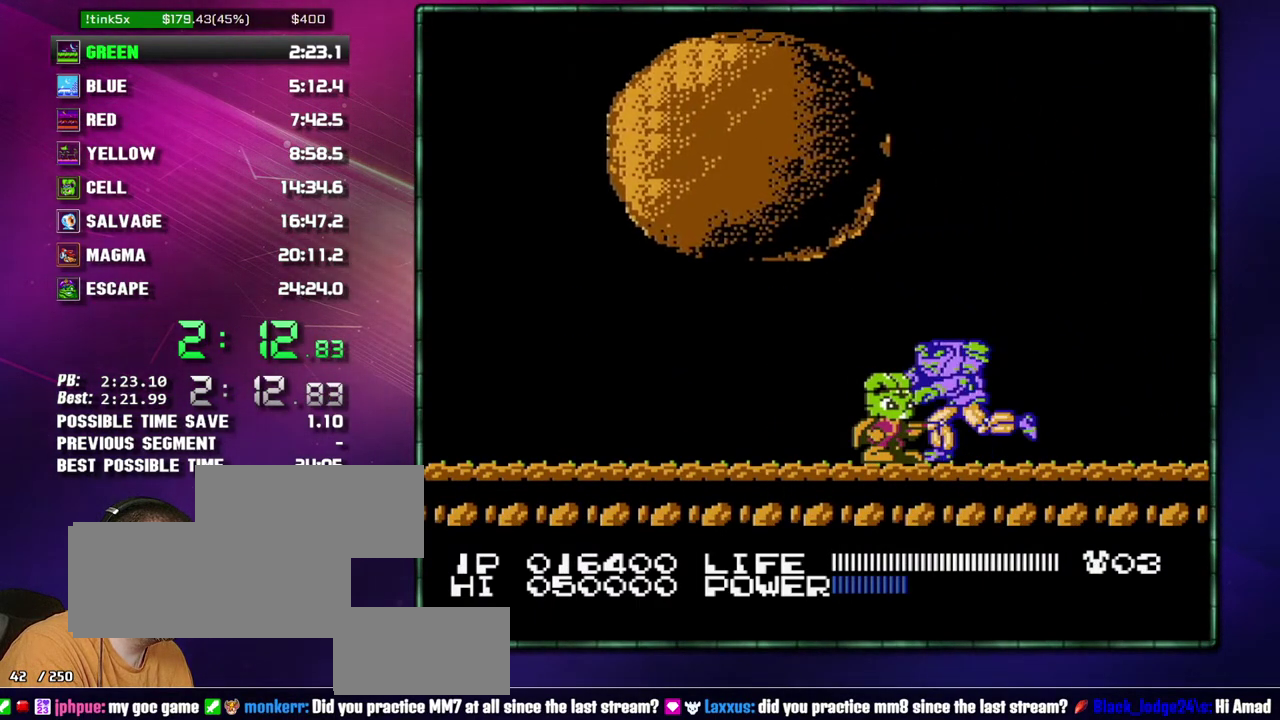
{"buttons": [], "events": []}
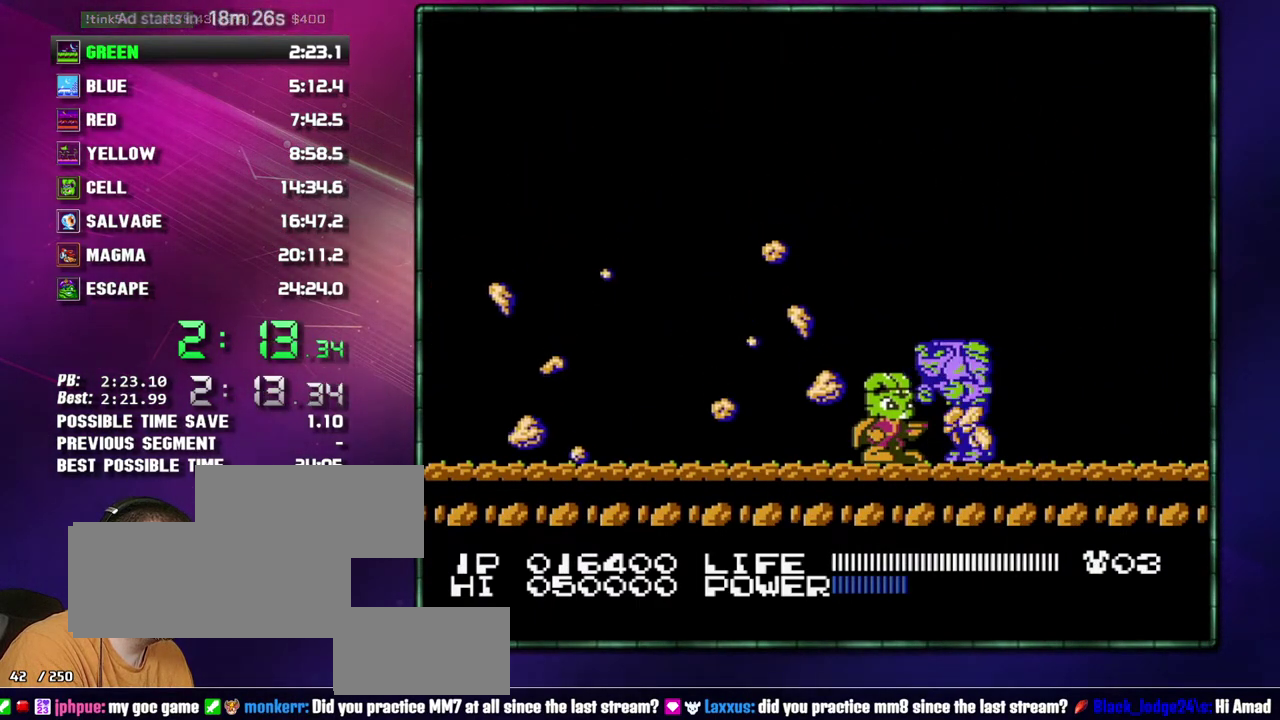
{"buttons": [], "events": [[150, "DPAD_LEFT", "down"], [300, "DPAD_LEFT", "up"]]}
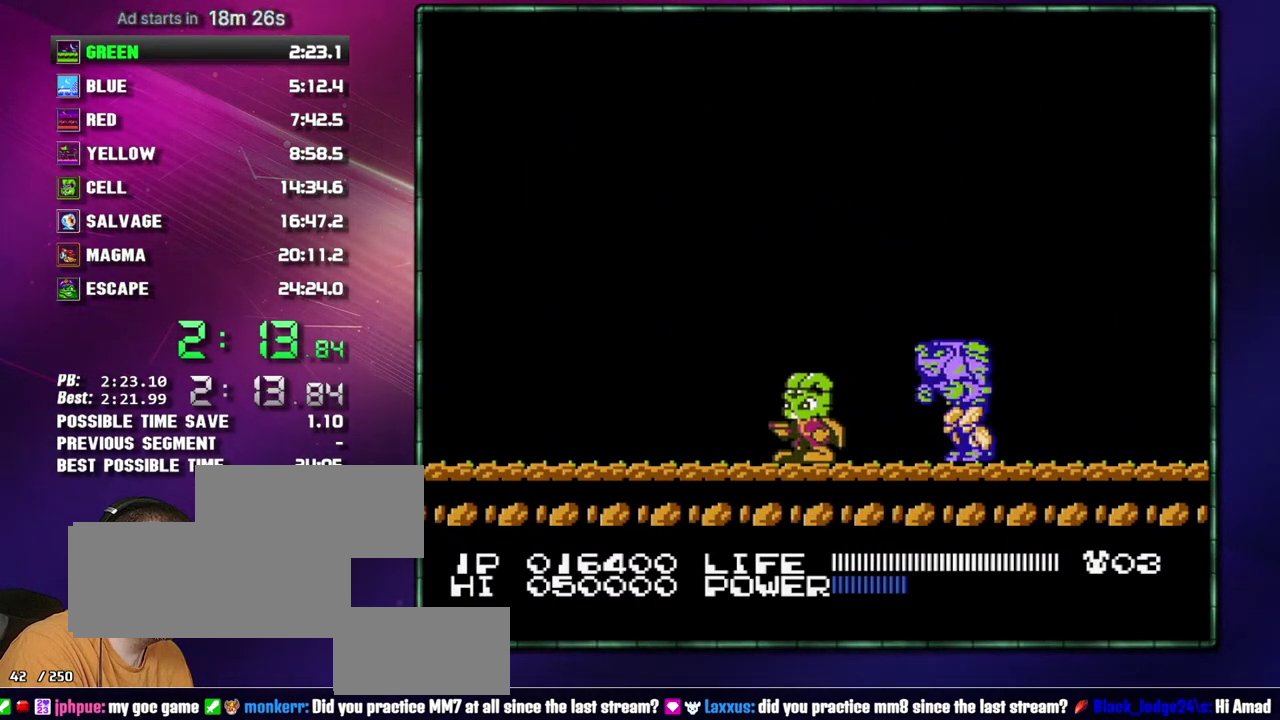
{"buttons": [], "events": [[217, "DPAD_RIGHT", "down"], [233, "A", "down"], [467, "DPAD_RIGHT", "up"], [500, "A", "up"]]}
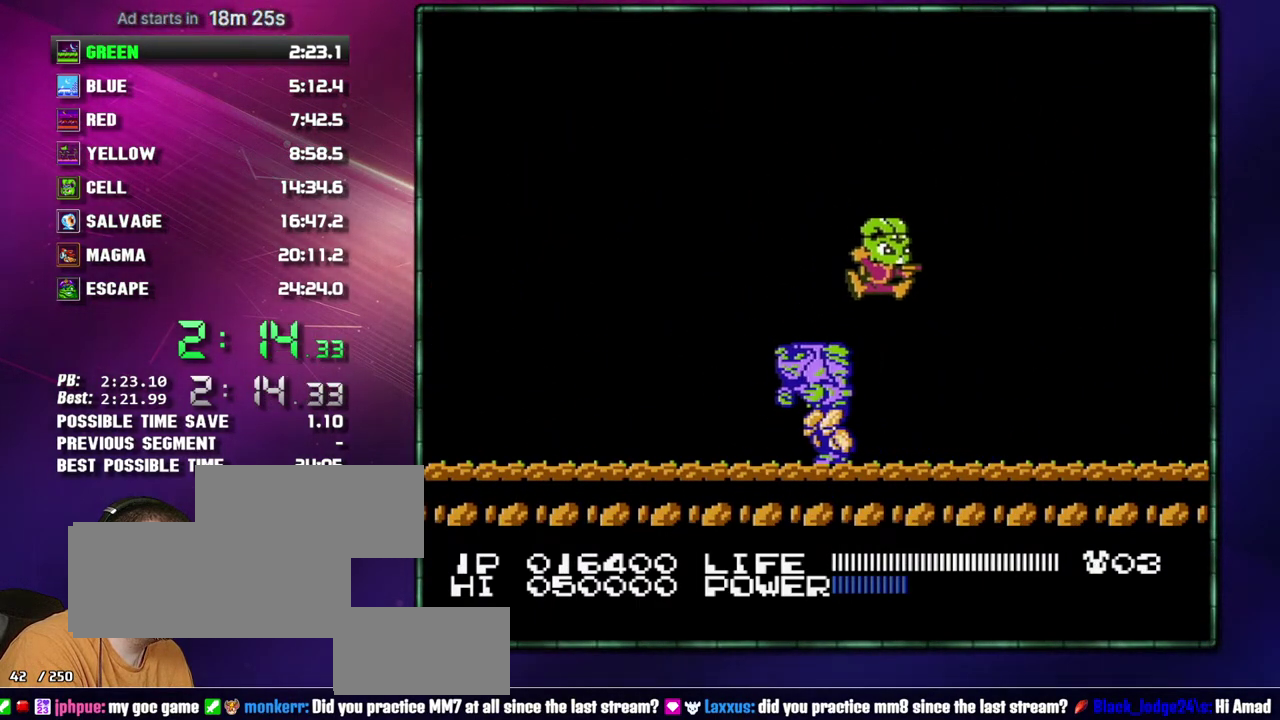
{"buttons": ["DPAD_LEFT"], "events": [[183, "DPAD_LEFT", "down"]]}
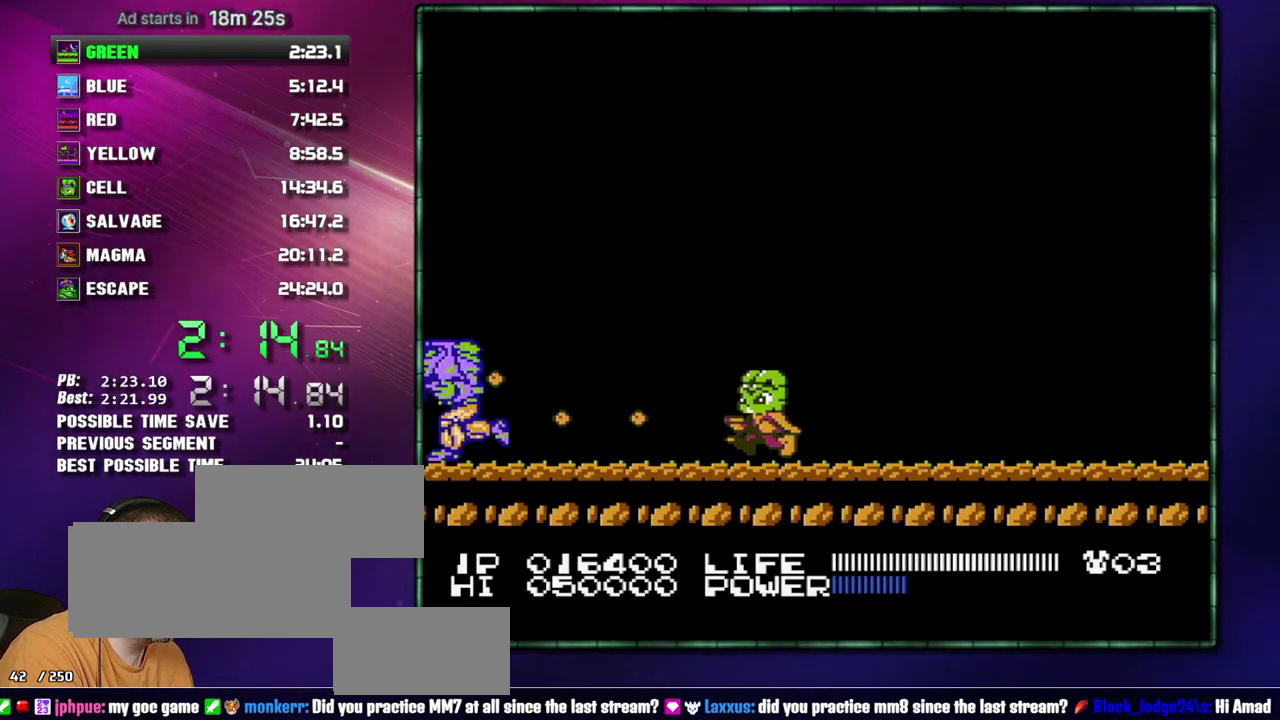
{"buttons": ["B"], "events": [[183, "DPAD_LEFT", "up"], [400, "B", "down"]]}
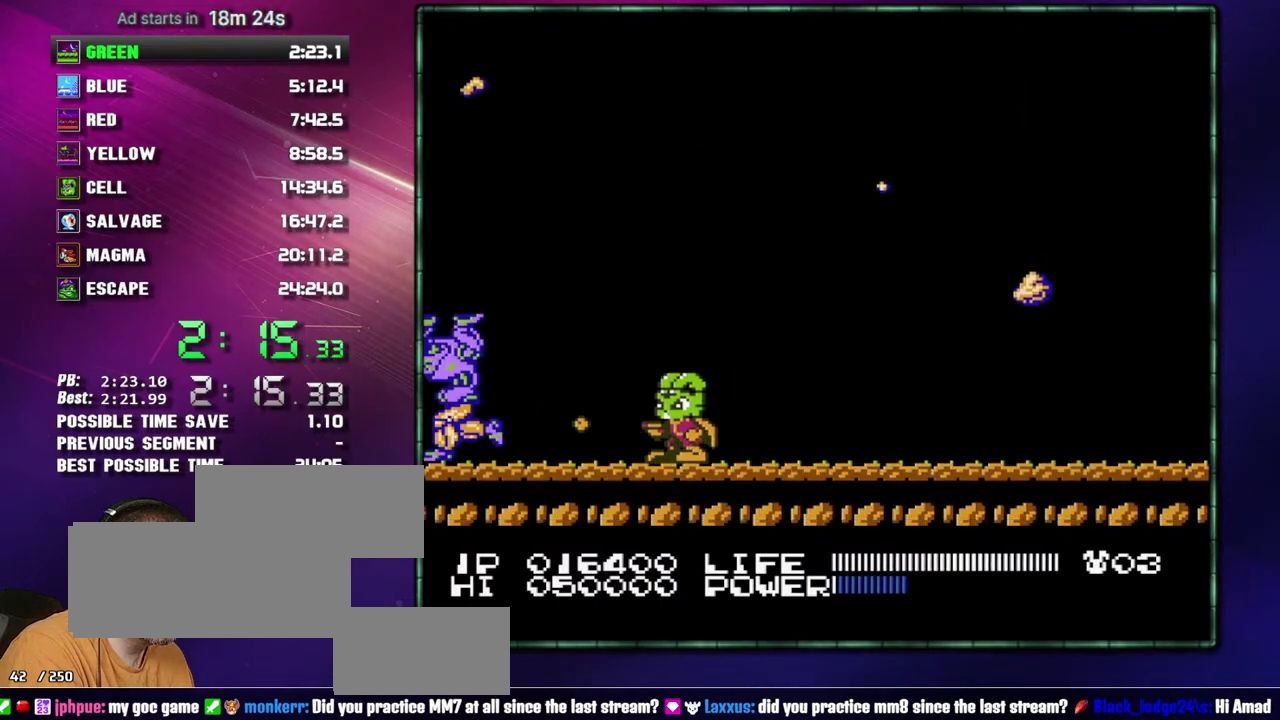
{"buttons": ["DPAD_RIGHT"], "events": [[467, "B", "up"], [467, "DPAD_RIGHT", "down"]]}
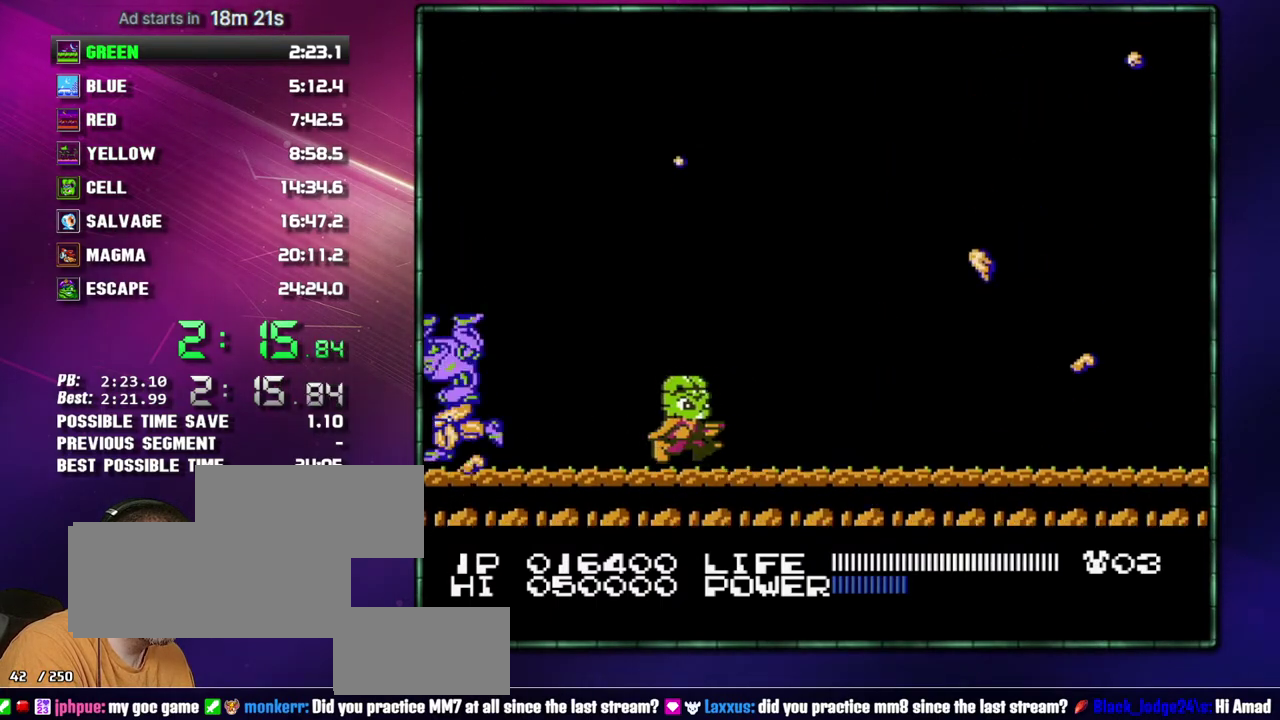
{"buttons": ["A"], "events": [[267, "A", "down"], [267, "DPAD_RIGHT", "up"]]}
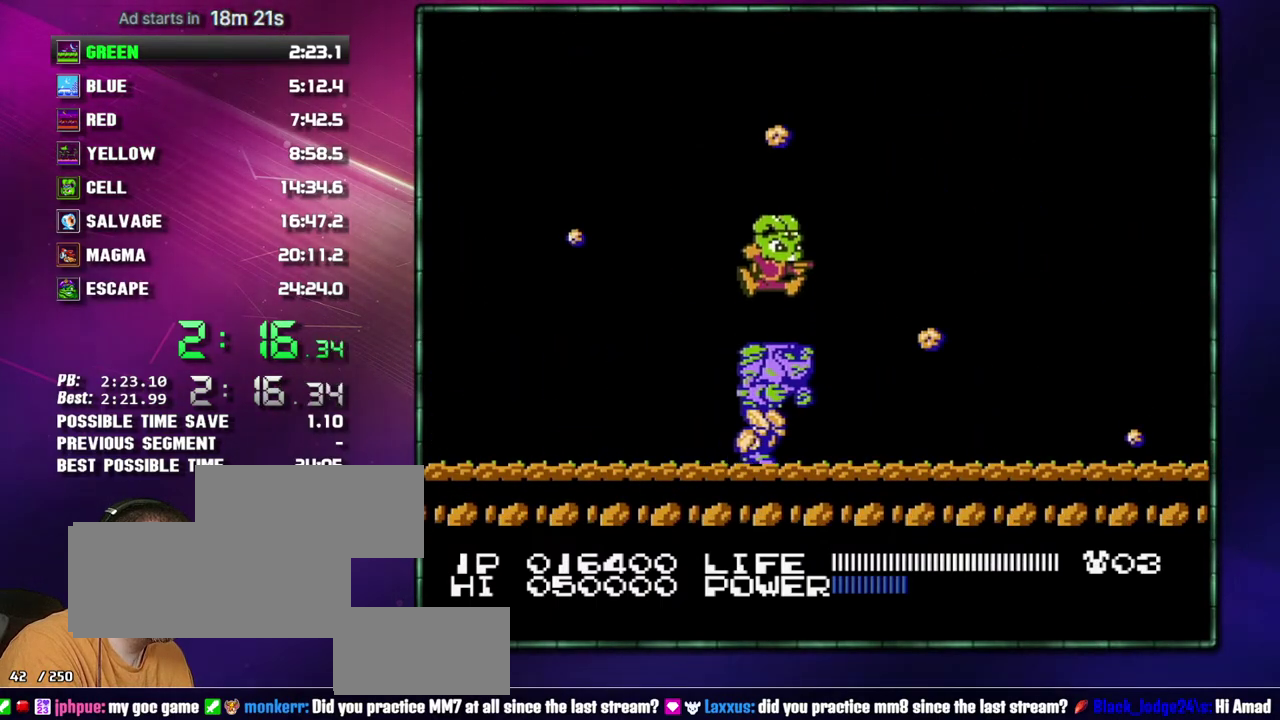
{"buttons": ["DPAD_RIGHT"], "events": [[50, "A", "up"], [183, "DPAD_RIGHT", "down"]]}
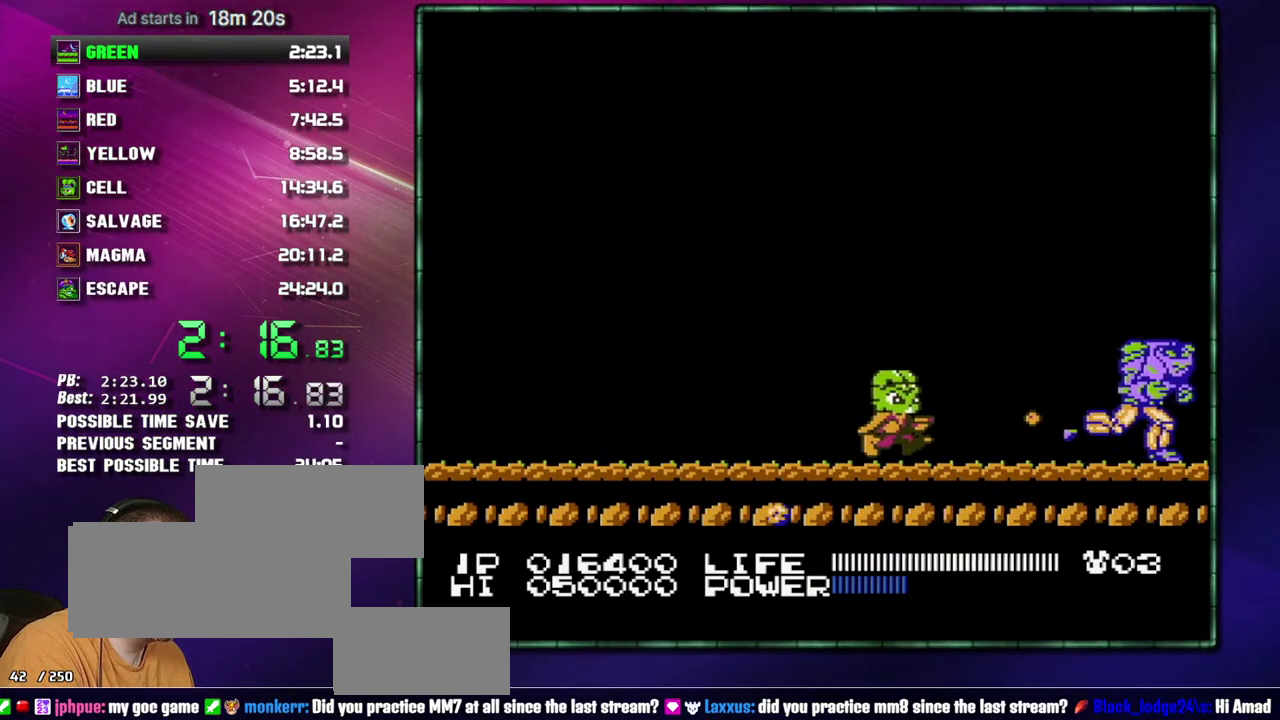
{"buttons": ["B", "DPAD_RIGHT"], "events": [[50, "B", "down"], [150, "B", "up"], [333, "B", "down"]]}
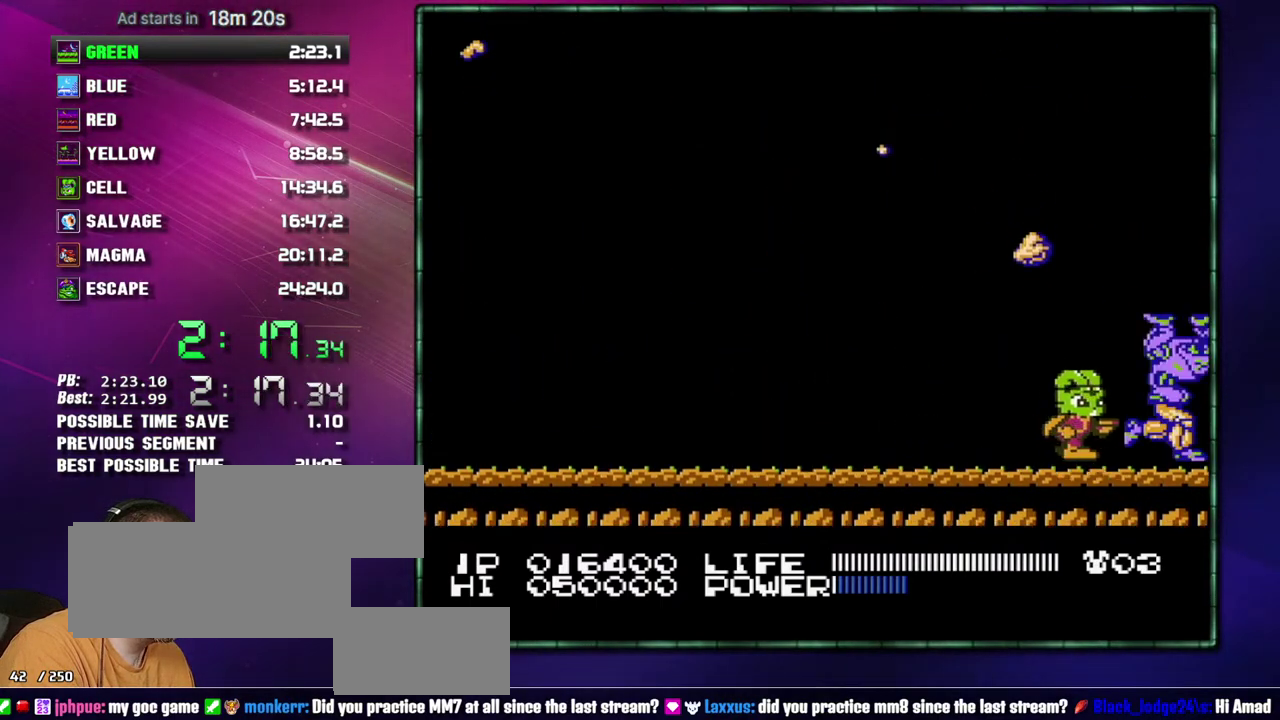
{"buttons": ["B"], "events": [[17, "B", "up"], [50, "B", "down"], [83, "DPAD_RIGHT", "up"], [117, "B", "up"], [150, "B", "down"], [183, "B", "up"], [217, "B", "down"], [233, "B", "up"], [267, "B", "down"], [300, "B", "up"], [300, "DPAD_RIGHT", "down"], [367, "B", "down"], [400, "B", "up"], [400, "DPAD_RIGHT", "up"], [433, "B", "down"], [467, "B", "up"], [483, "B", "down"]]}
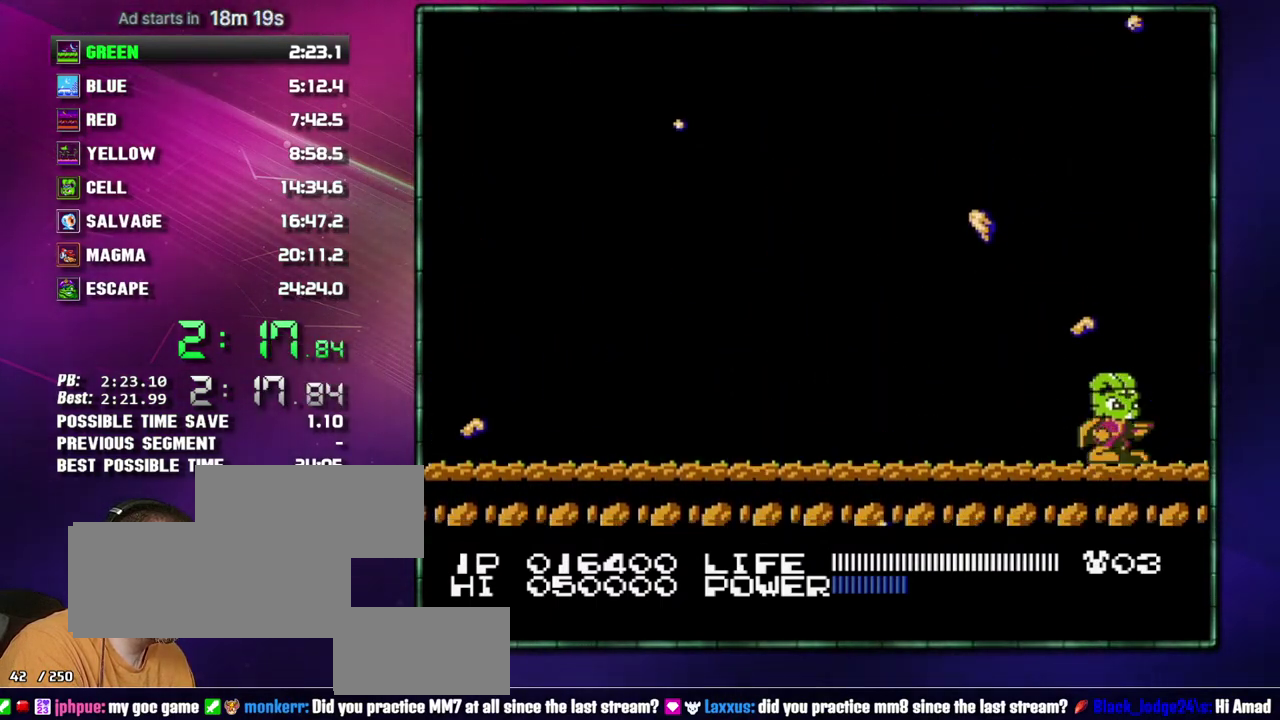
{"buttons": [], "events": [[17, "B", "up"], [50, "B", "down"], [117, "B", "up"], [150, "B", "down"], [183, "B", "up"], [217, "B", "down"], [233, "B", "up"], [267, "B", "down"], [400, "B", "up"]]}
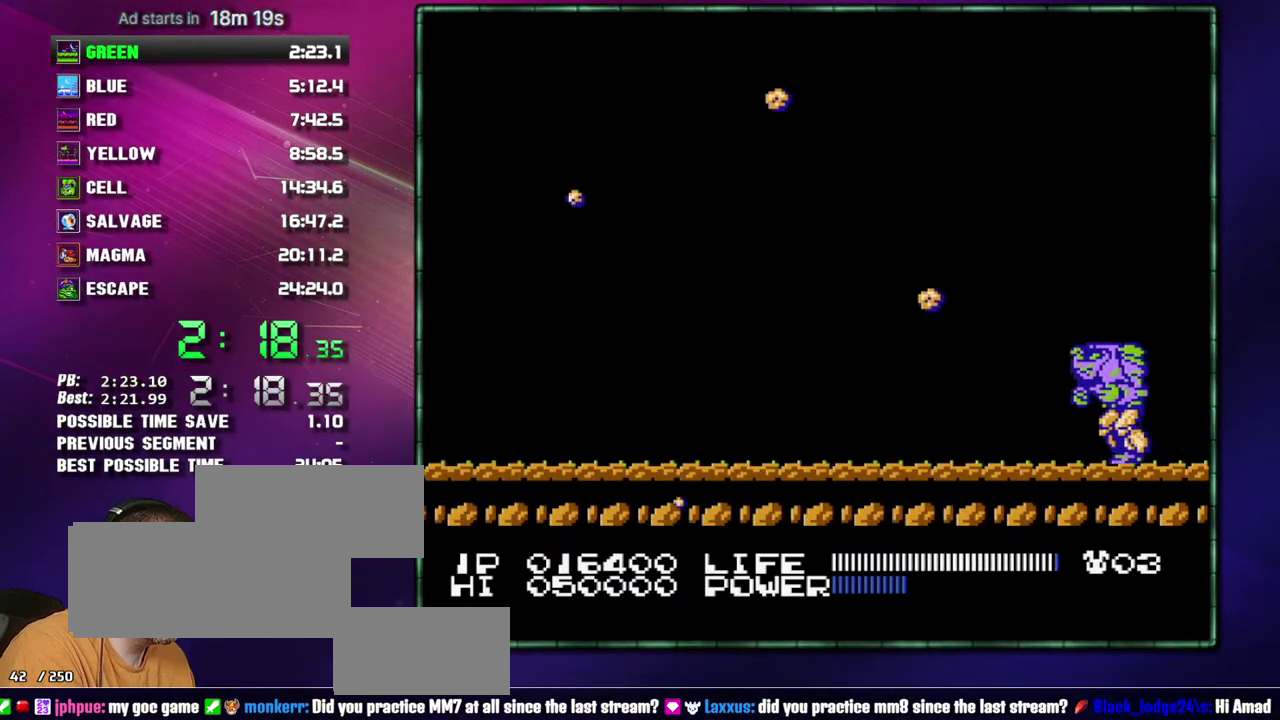
{"buttons": [], "events": []}
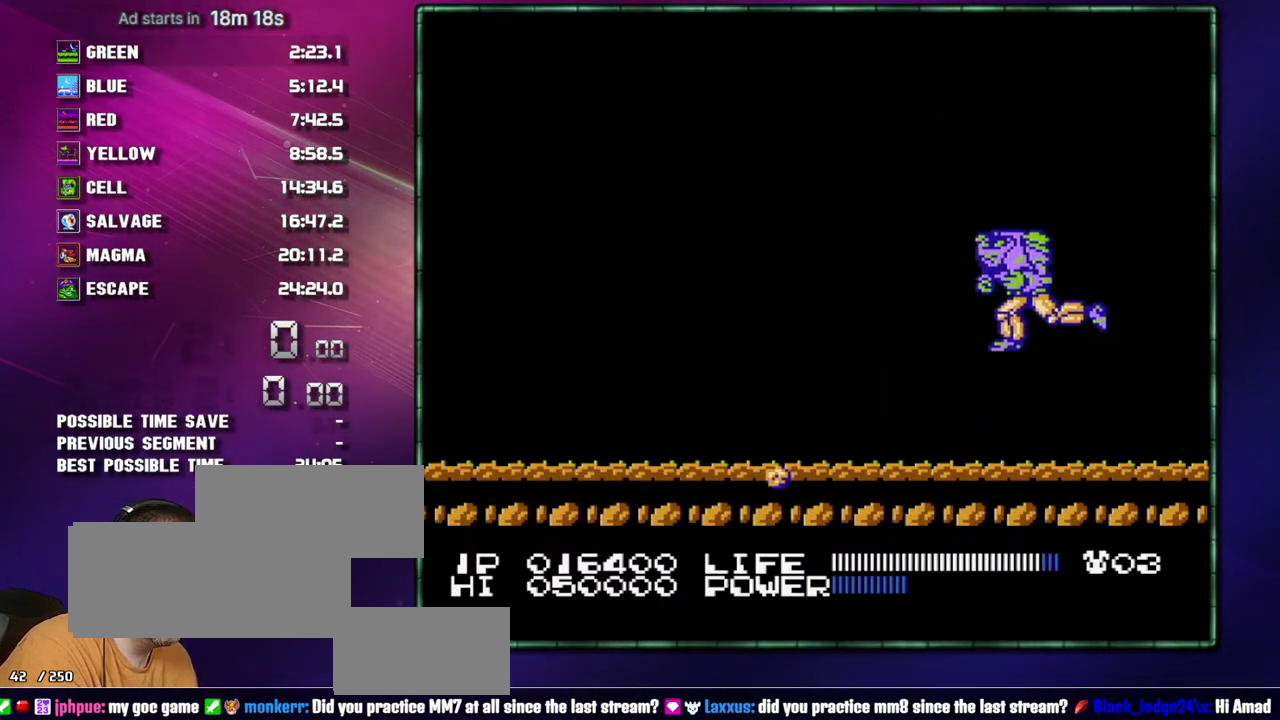
{"buttons": [], "events": []}
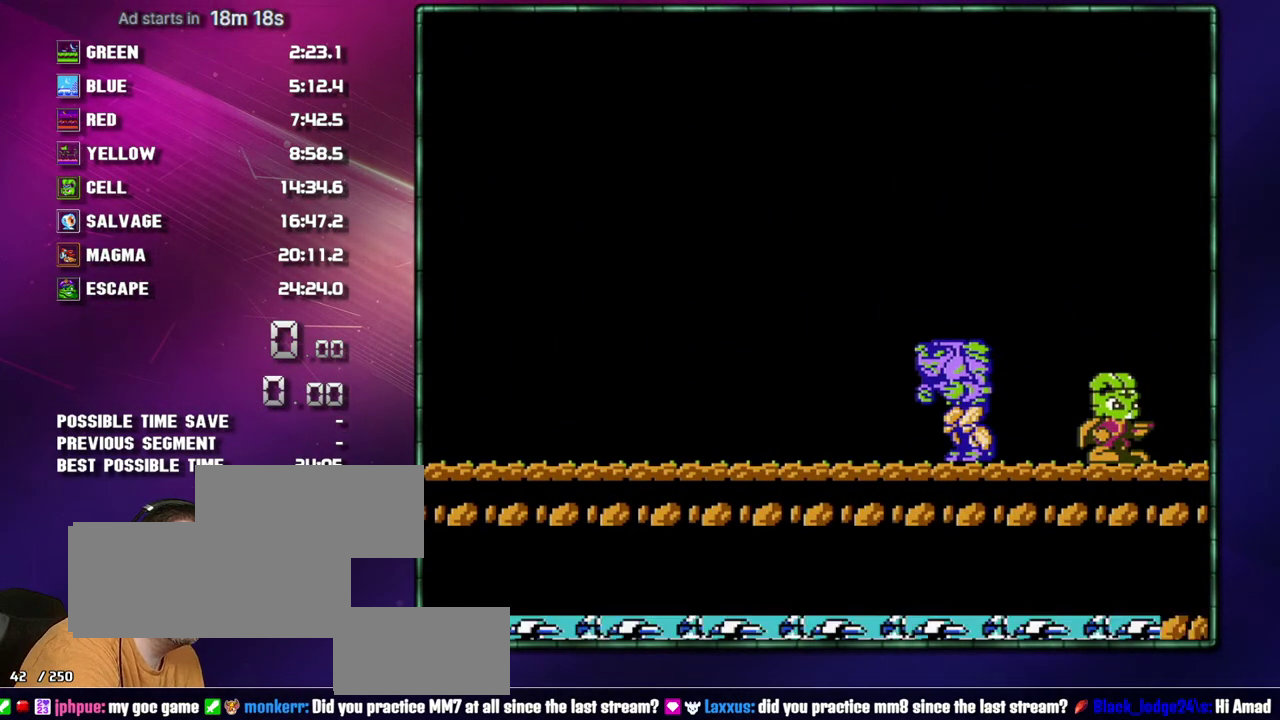
{"buttons": [], "events": []}
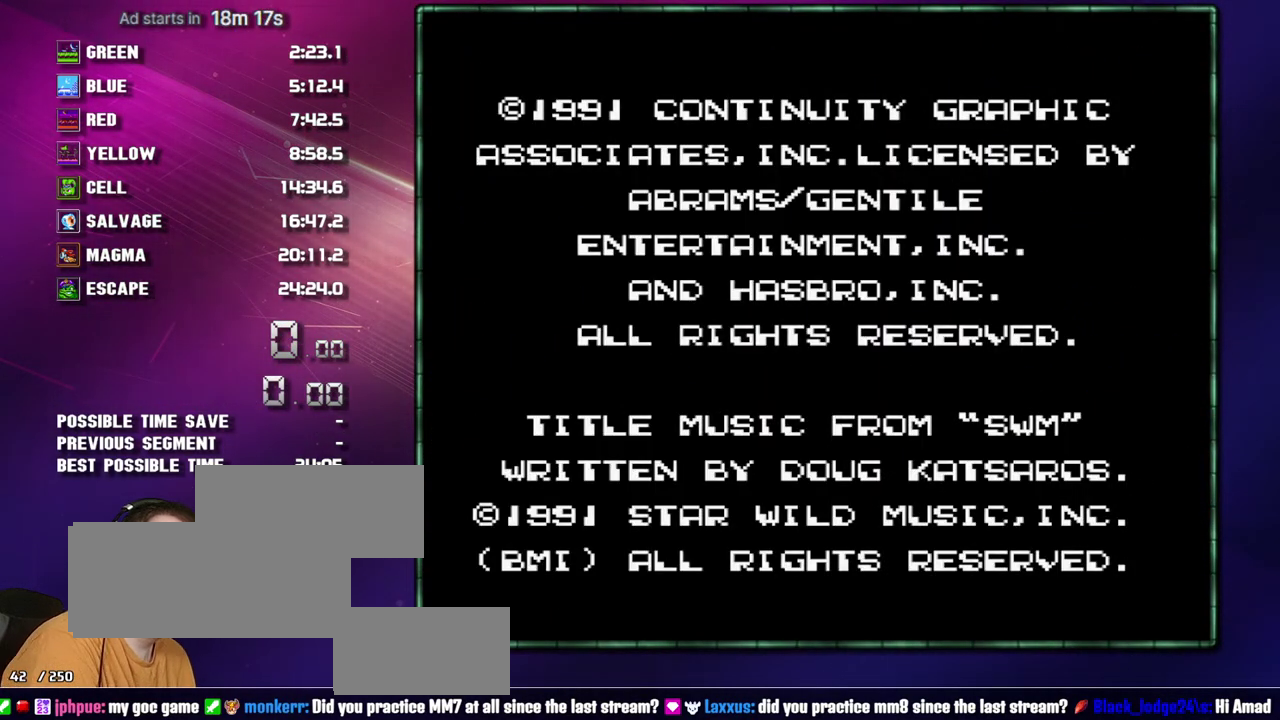
{"buttons": [], "events": []}
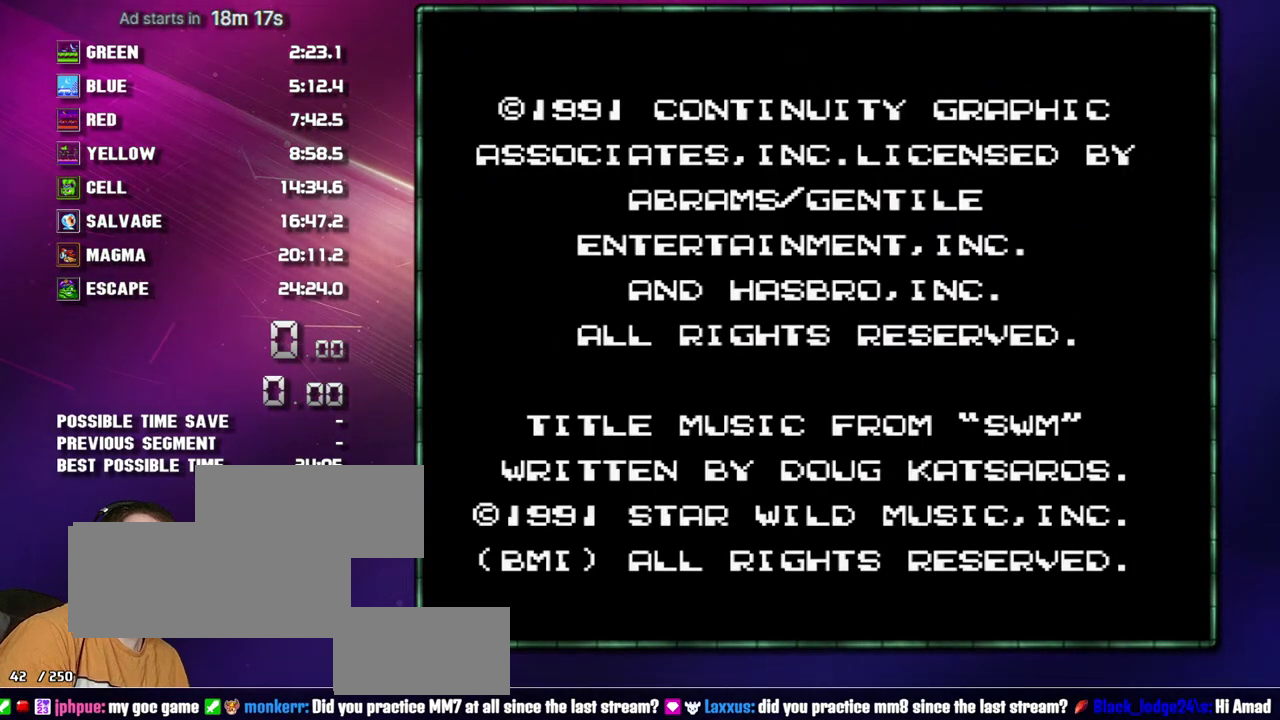
{"buttons": [], "events": []}
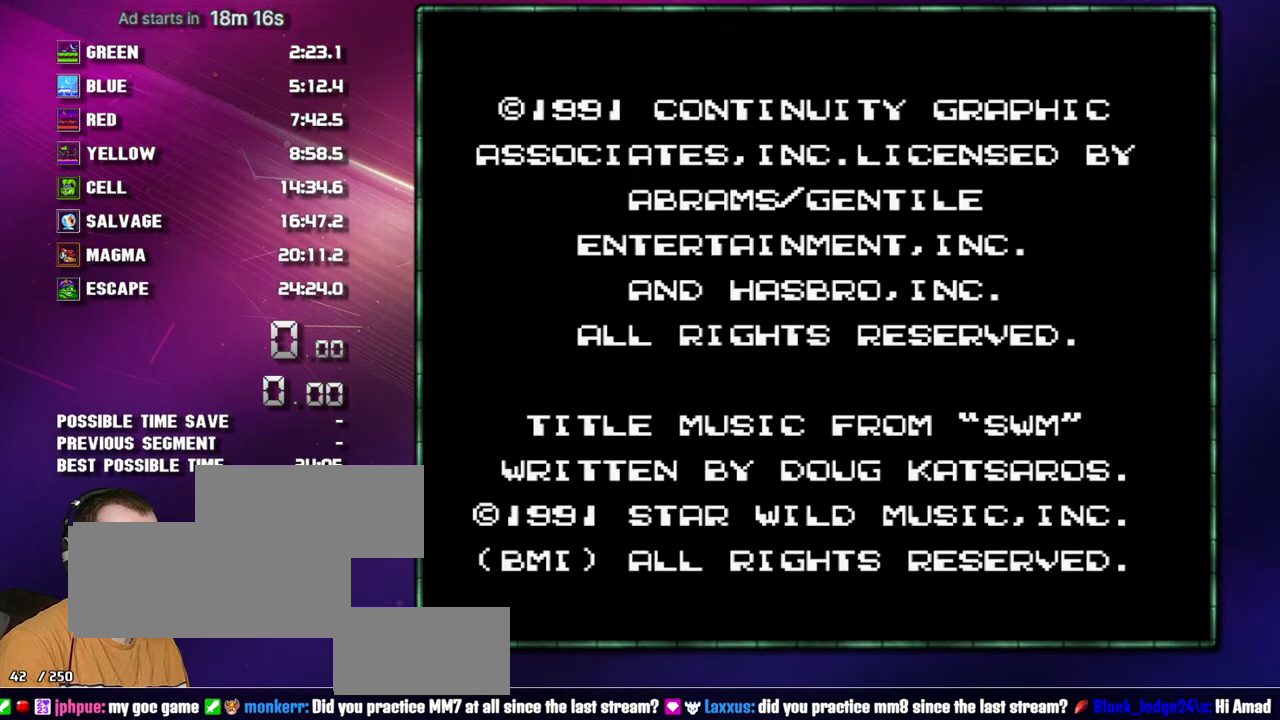
{"buttons": [], "events": []}
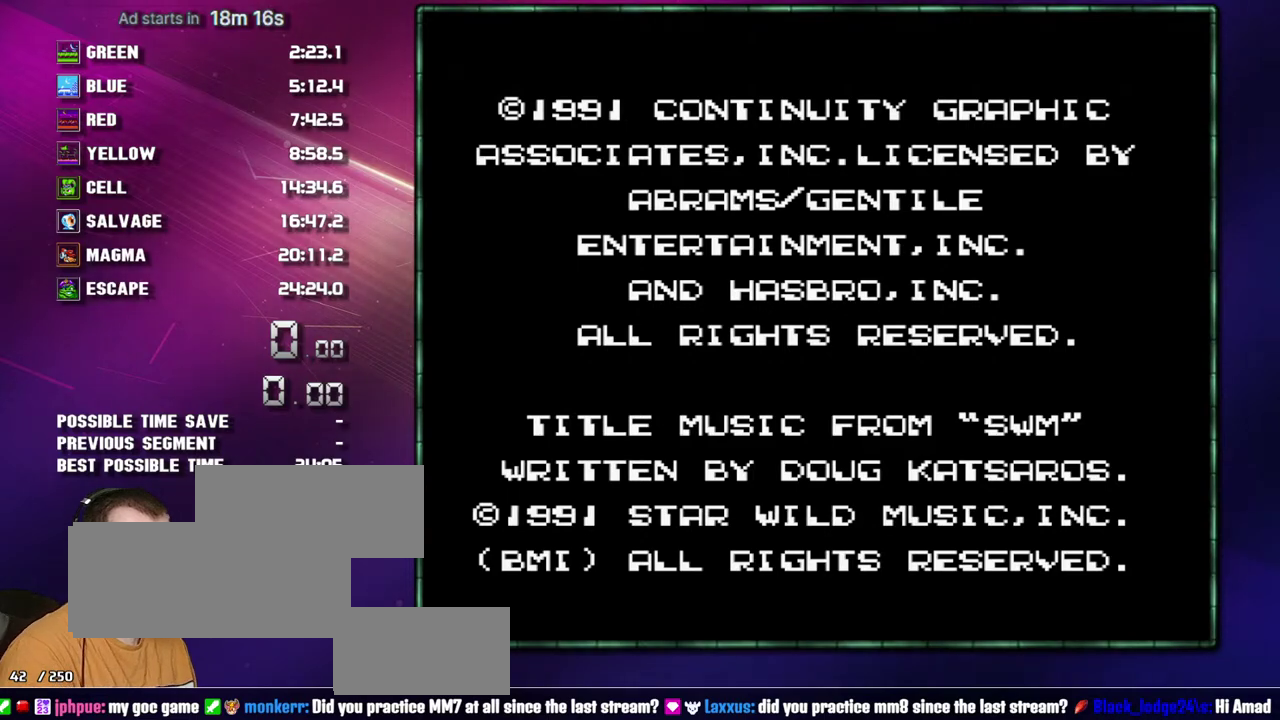
{"buttons": ["DPAD_LEFT"], "events": [[467, "DPAD_LEFT", "down"]]}
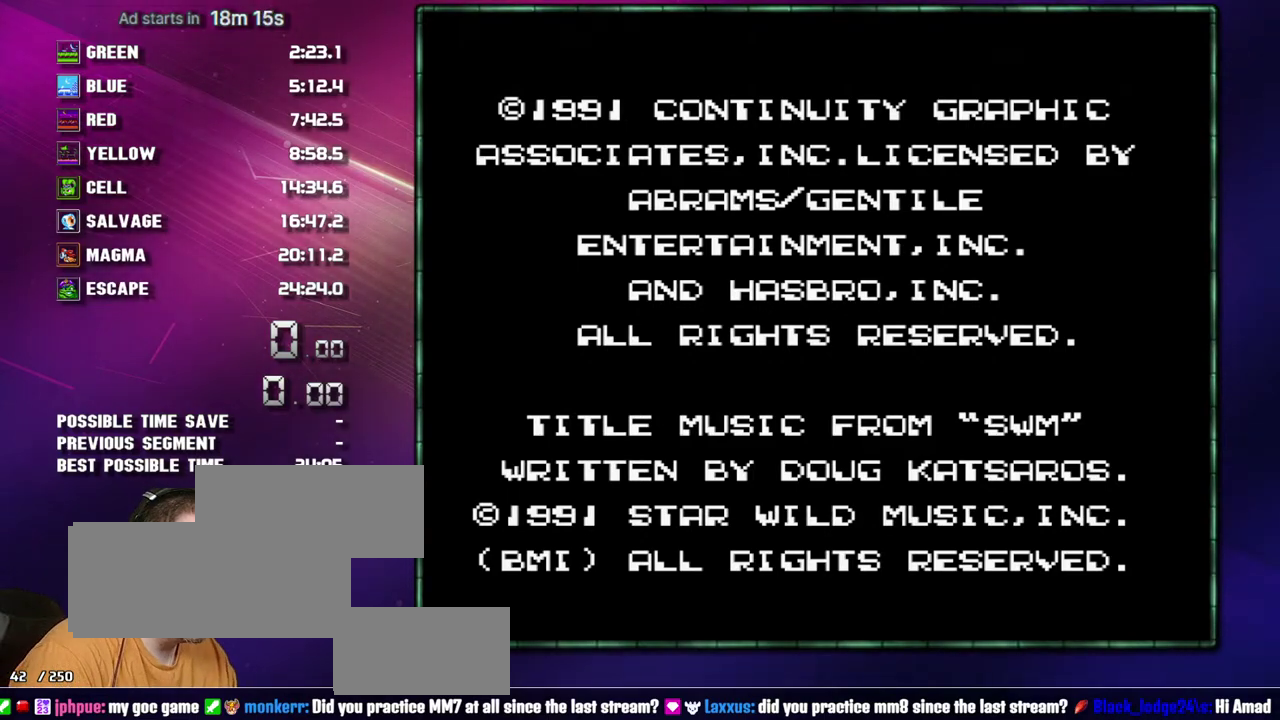
{"buttons": [], "events": [[17, "DPAD_DOWN", "down"], [400, "DPAD_DOWN", "up"], [417, "DPAD_LEFT", "up"]]}
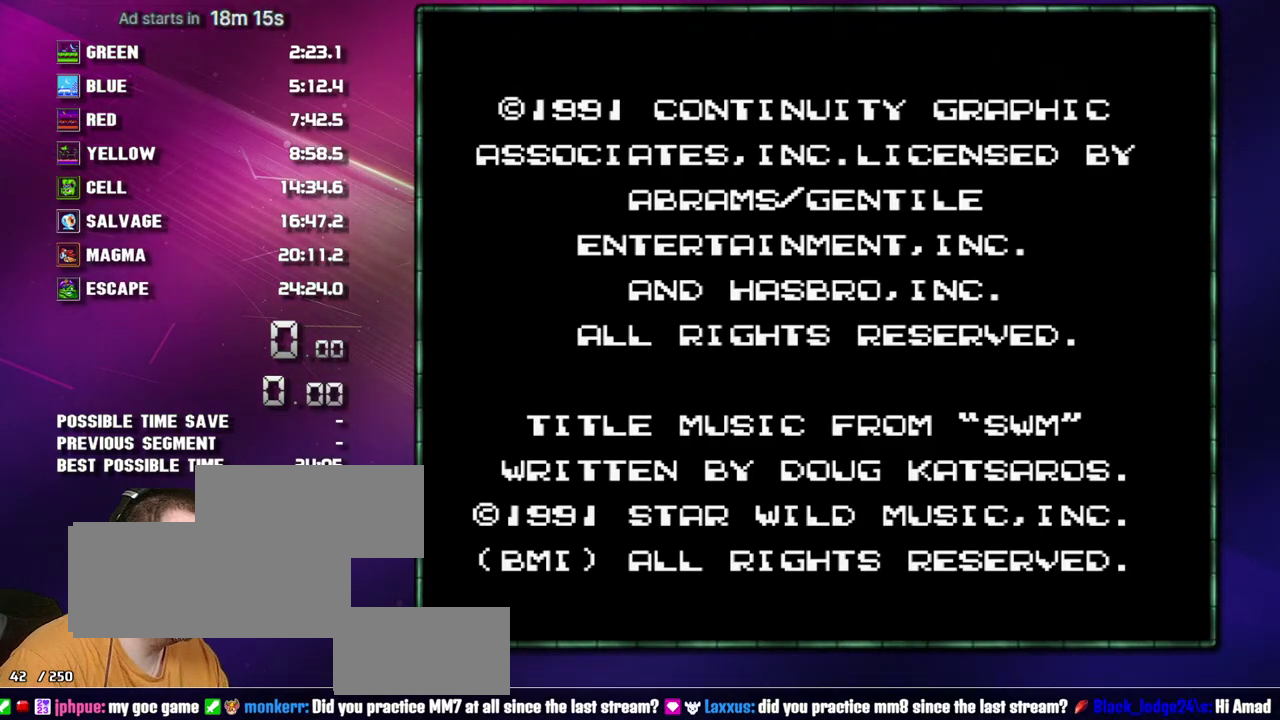
{"buttons": [], "events": []}
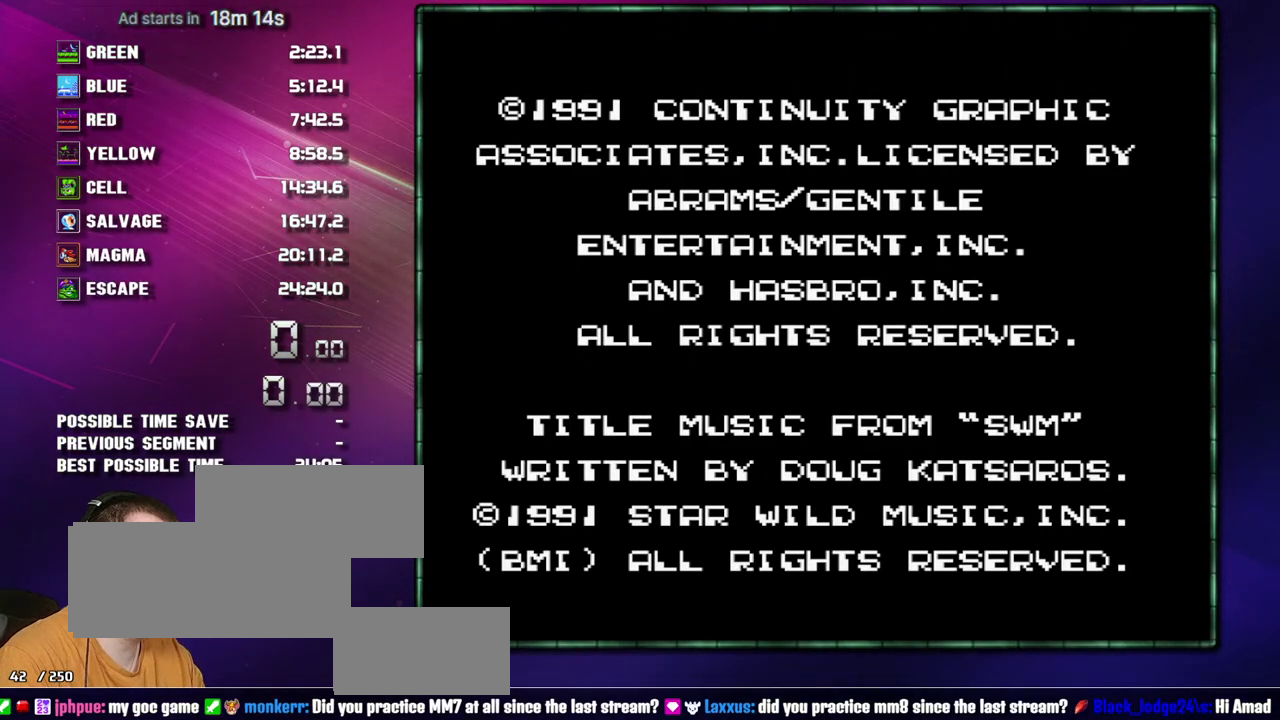
{"buttons": [], "events": []}
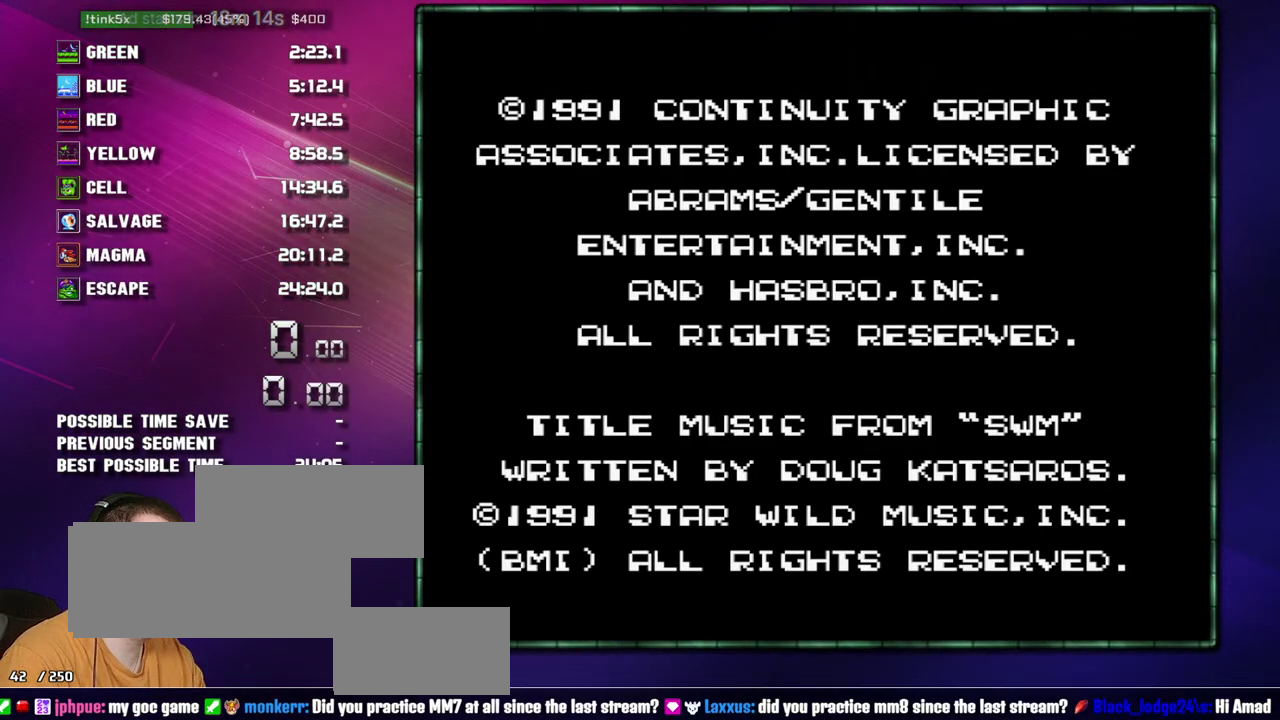
{"buttons": [], "events": []}
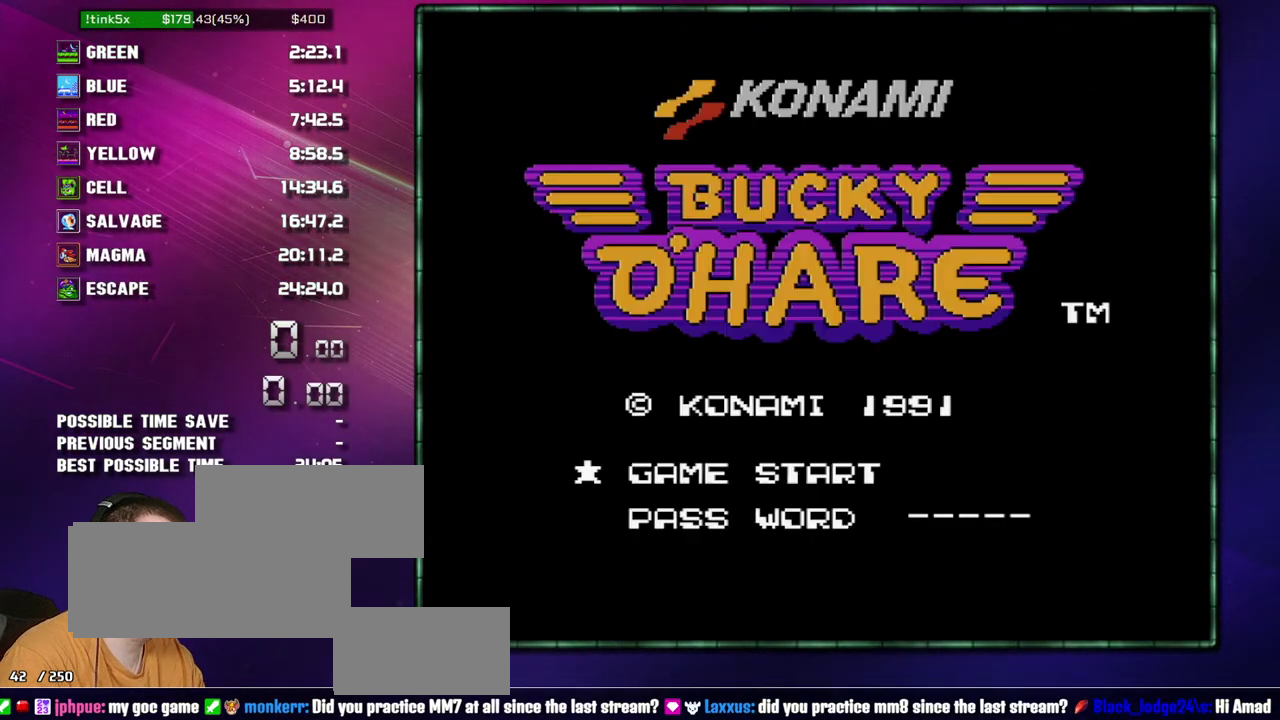
{"buttons": [], "events": []}